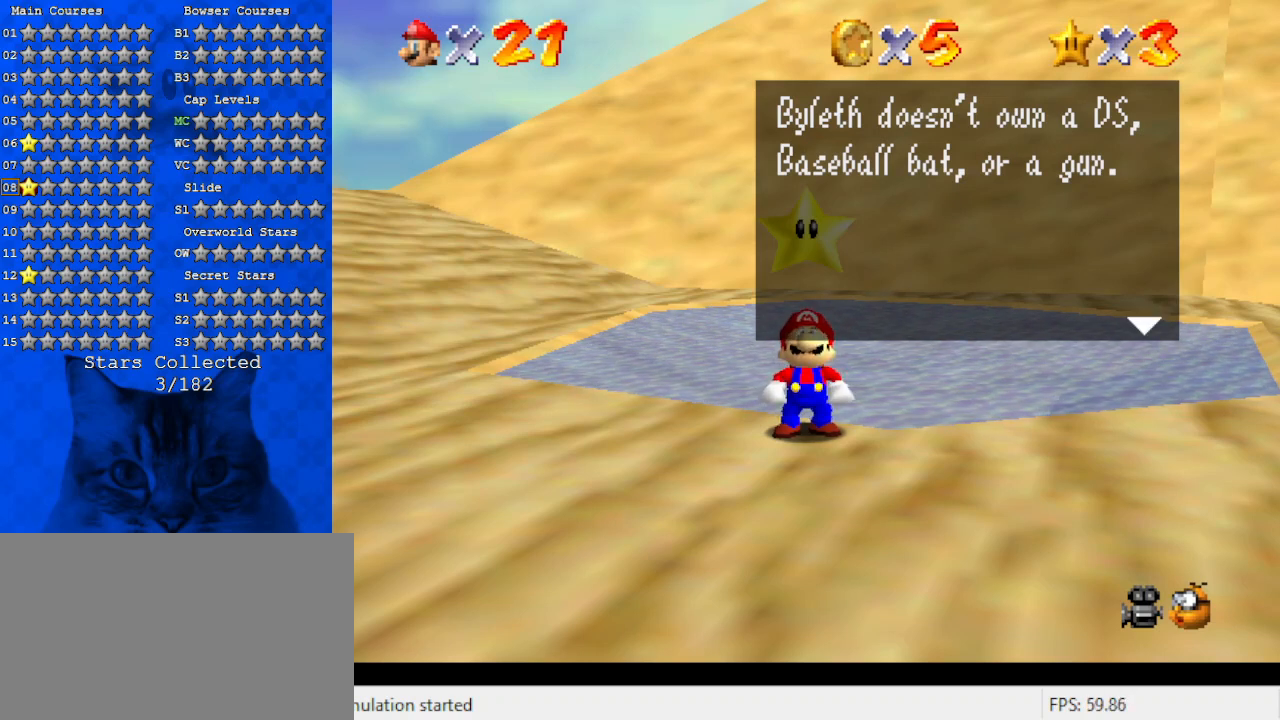
Gameplay with keyboard; each line is a JSON object with the keys held at the frame after it. "events" lists presses ("down") and releases ("up") of "a", "c", "ctrl", "d", "down", "left", "return", "right", "s", "shift", "up", "w", "x" and "y" between this image and that frame as [ms after this image, input, new state], when the widget could be followed in between. No other keys are recorded. Mouse input is not recorded.
{"keys": [], "events": [[200, "y", "down"], [333, "y", "up"]]}
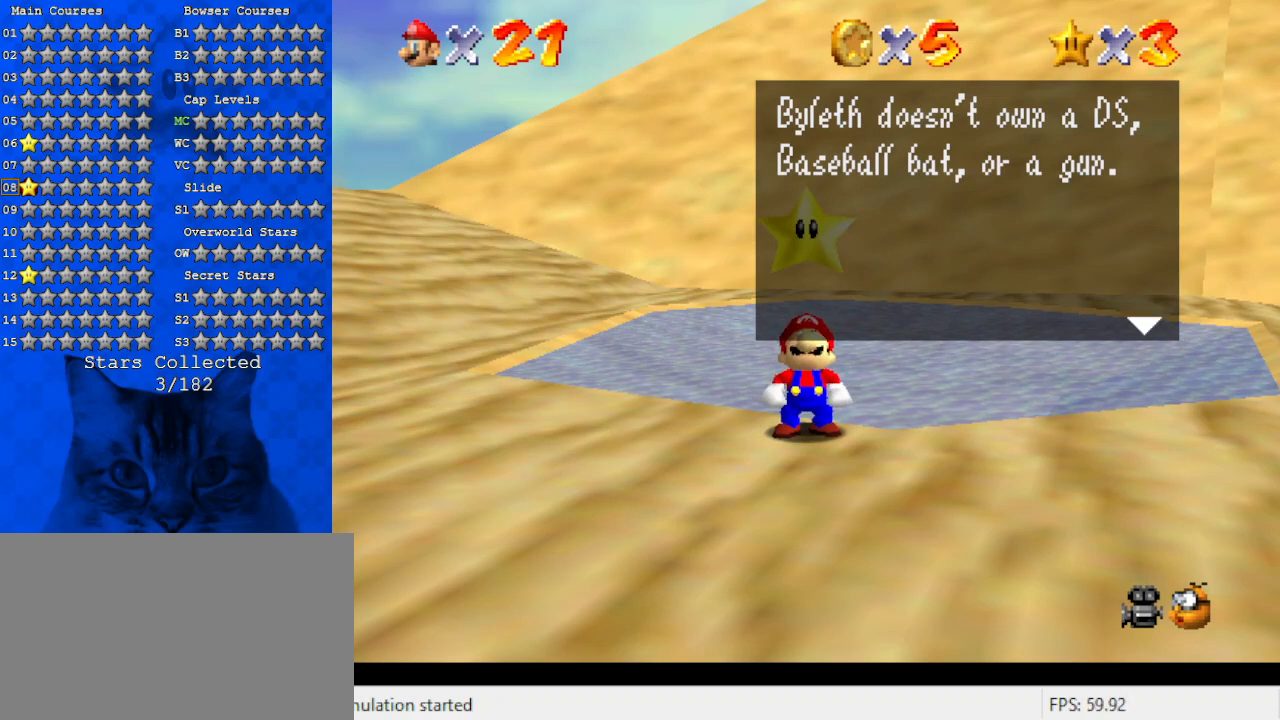
{"keys": [], "events": []}
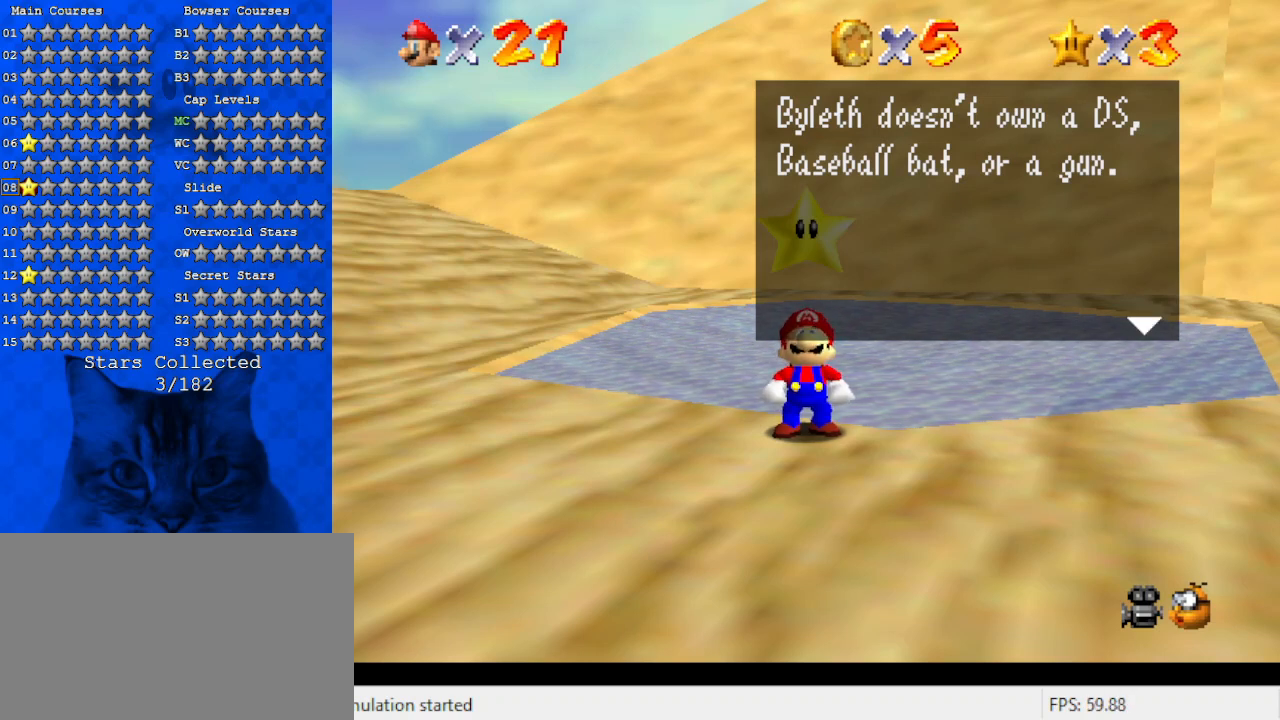
{"keys": [], "events": []}
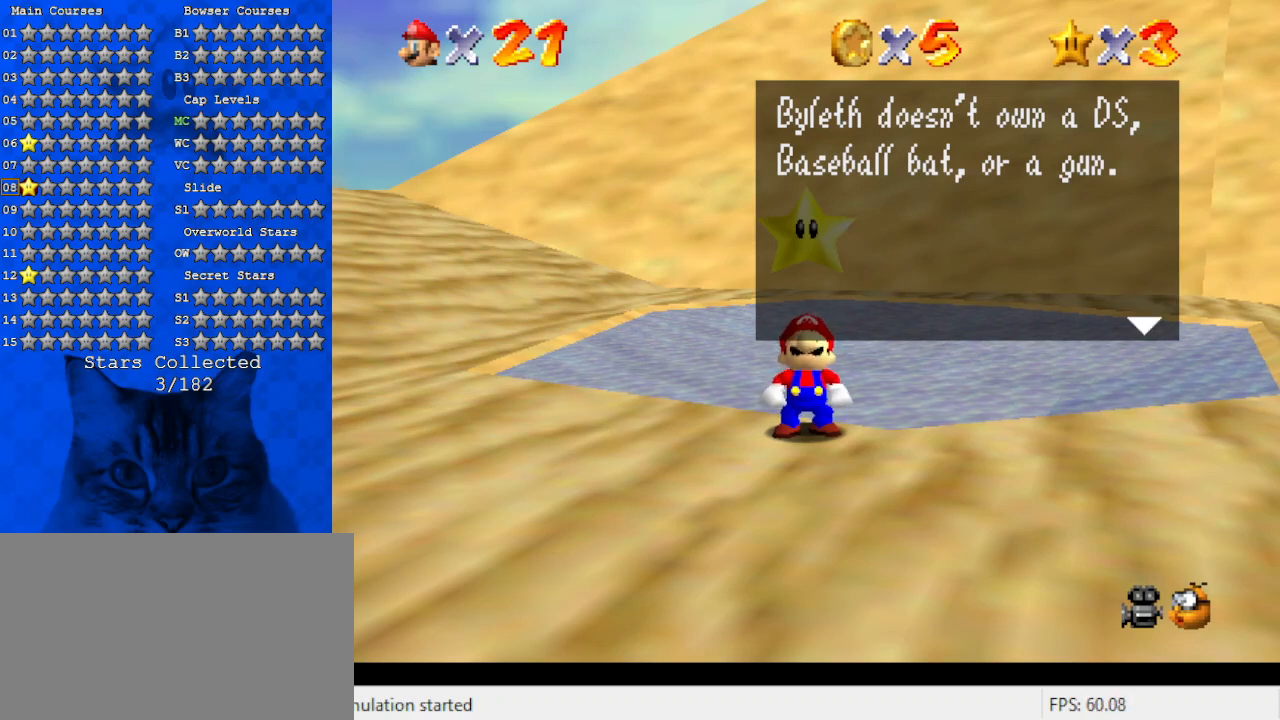
{"keys": [], "events": []}
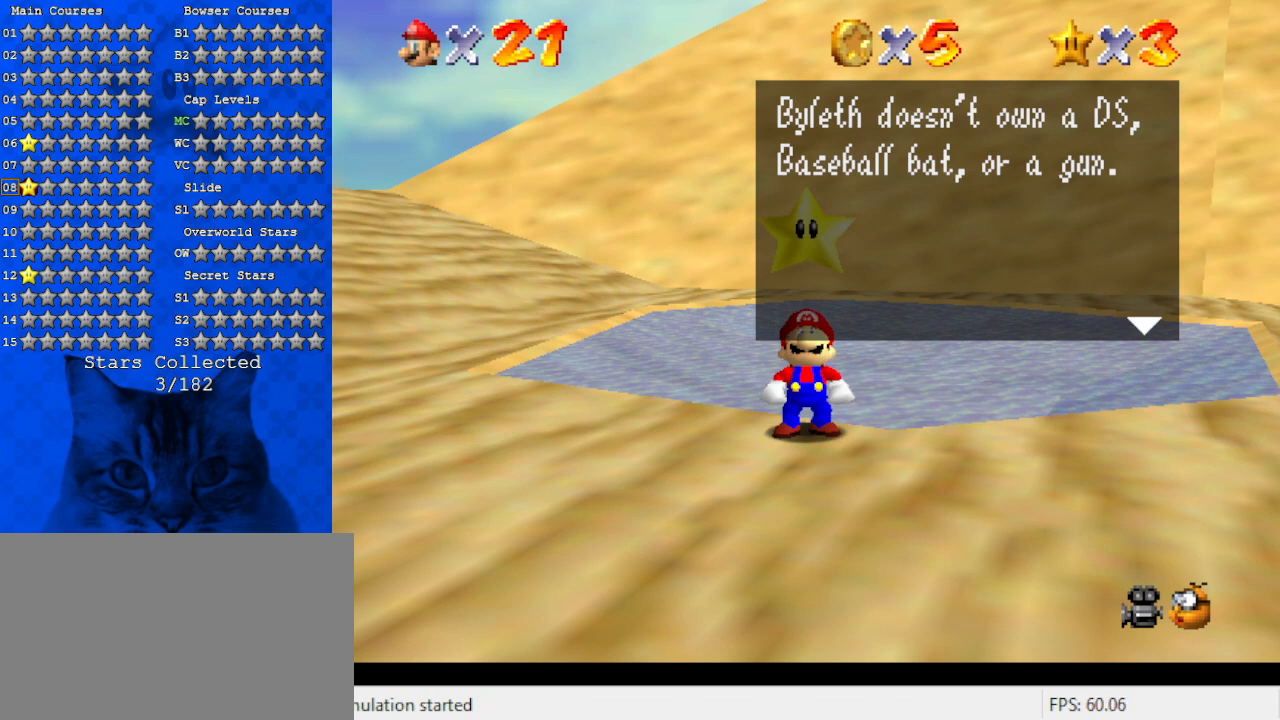
{"keys": ["s"], "events": [[67, "d", "down"], [233, "d", "up"], [400, "s", "down"]]}
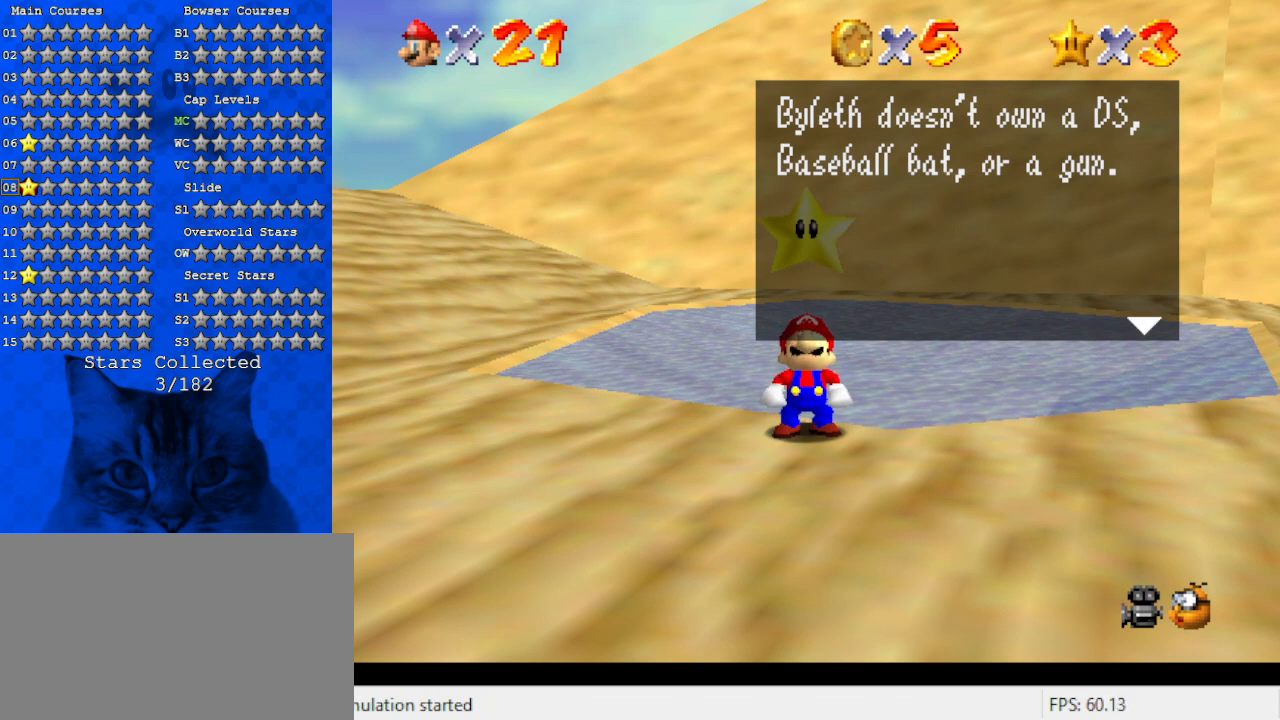
{"keys": [], "events": [[100, "s", "up"], [400, "a", "down"], [467, "a", "up"]]}
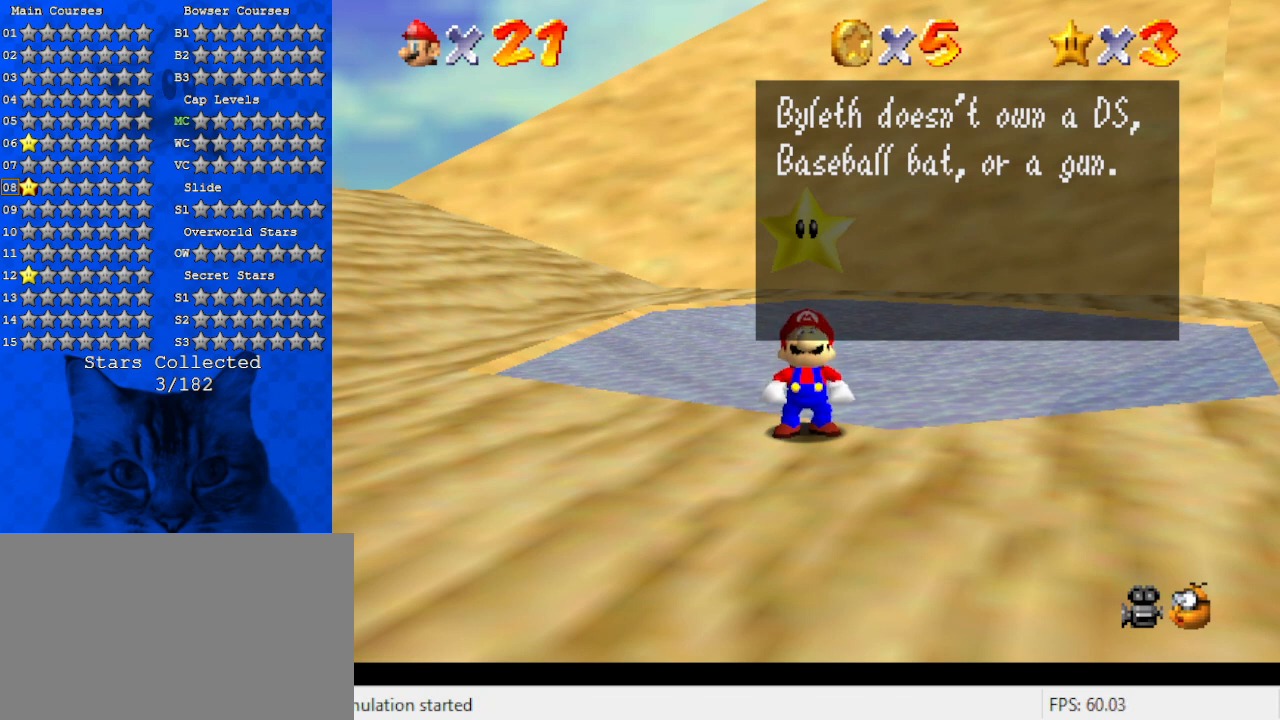
{"keys": [], "events": [[300, "a", "down"], [433, "a", "up"]]}
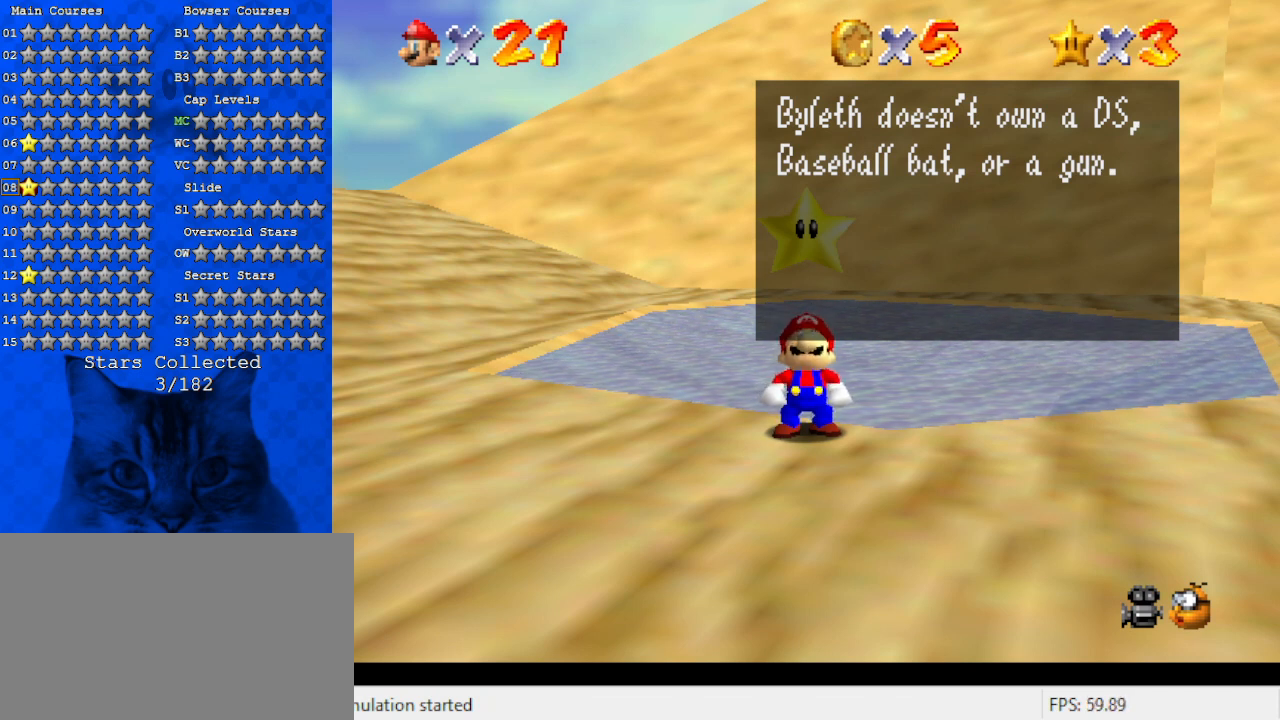
{"keys": [], "events": [[67, "d", "down"], [200, "d", "up"], [267, "s", "down"], [400, "s", "up"]]}
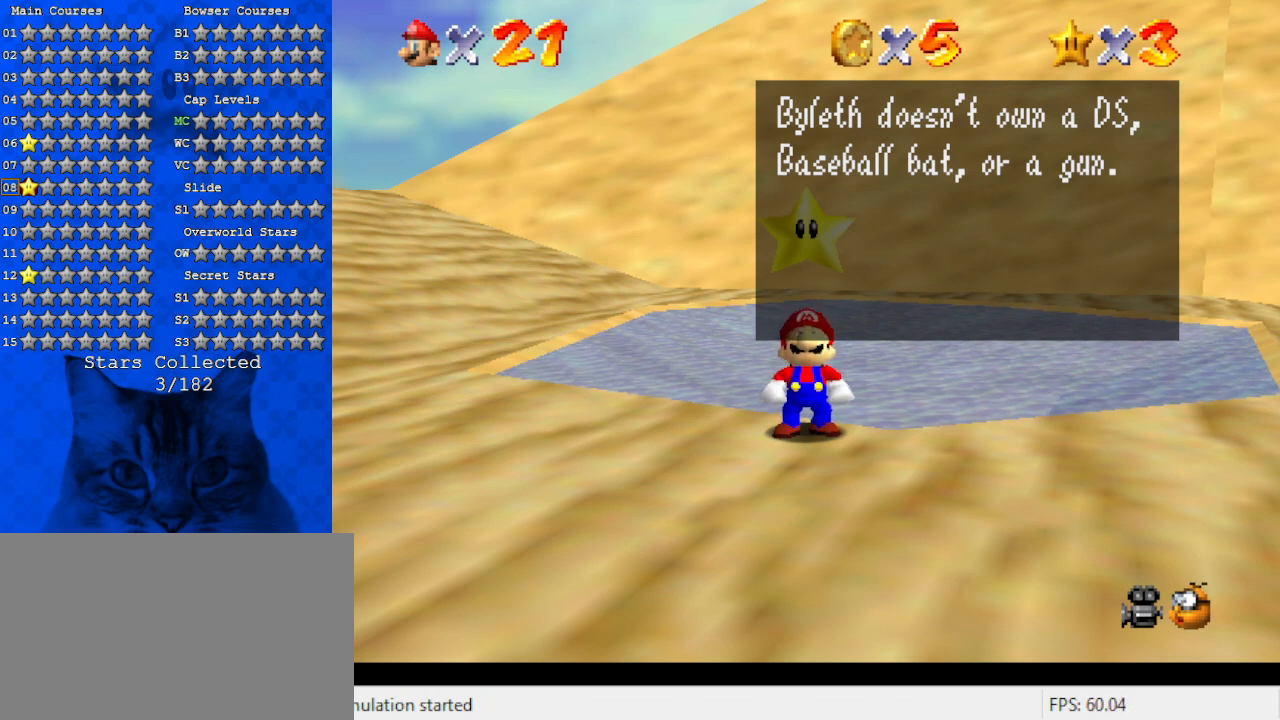
{"keys": [], "events": []}
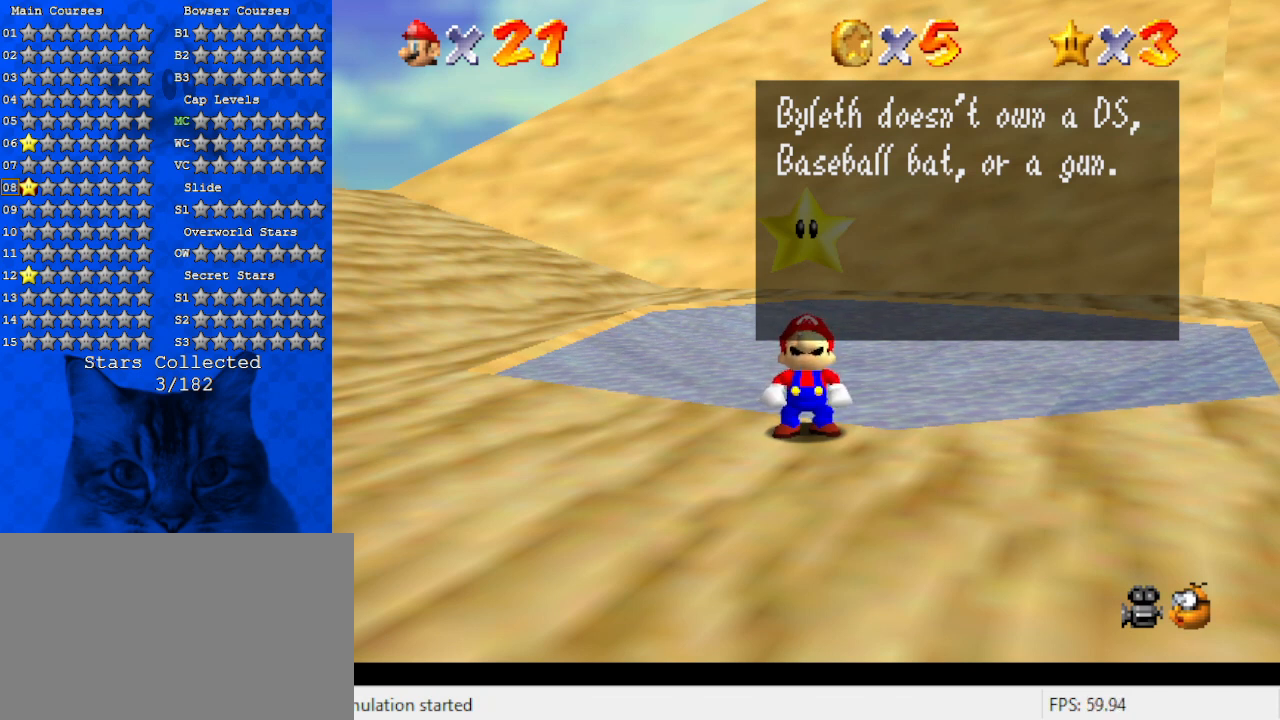
{"keys": [], "events": [[233, "a", "down"], [300, "s", "down"], [367, "a", "up"], [433, "s", "up"]]}
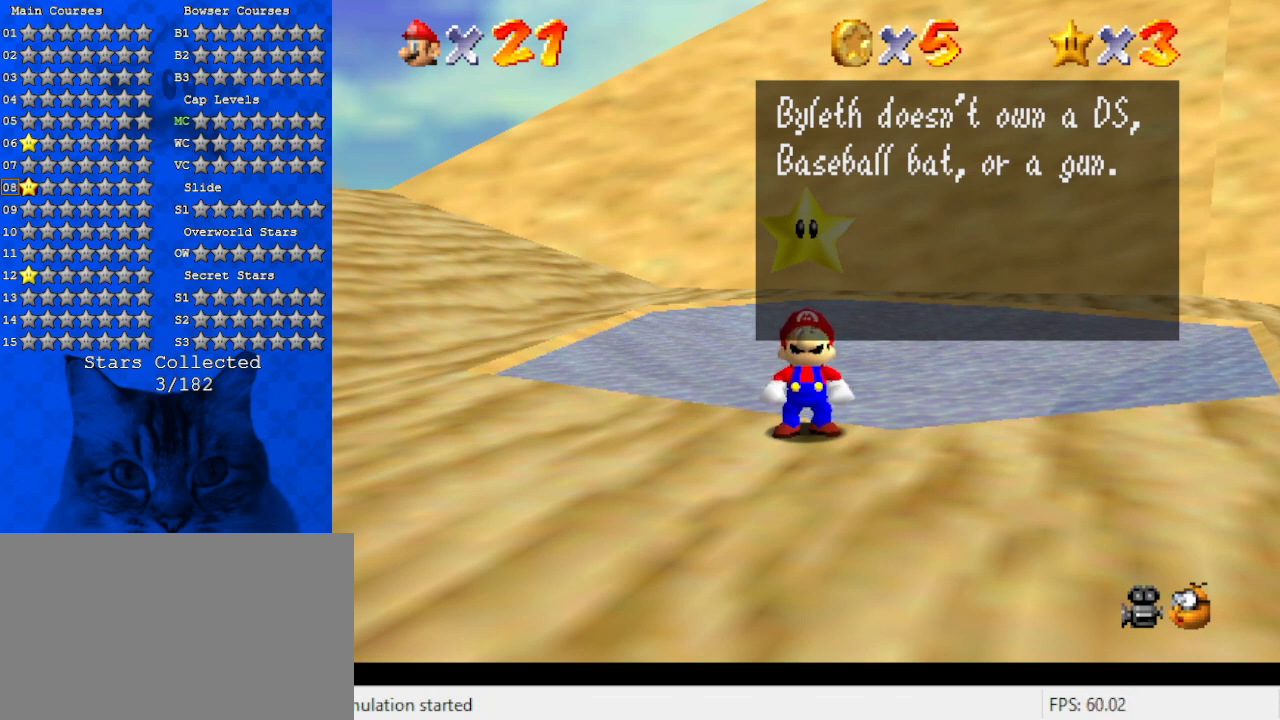
{"keys": [], "events": [[233, "a", "down"], [433, "a", "up"]]}
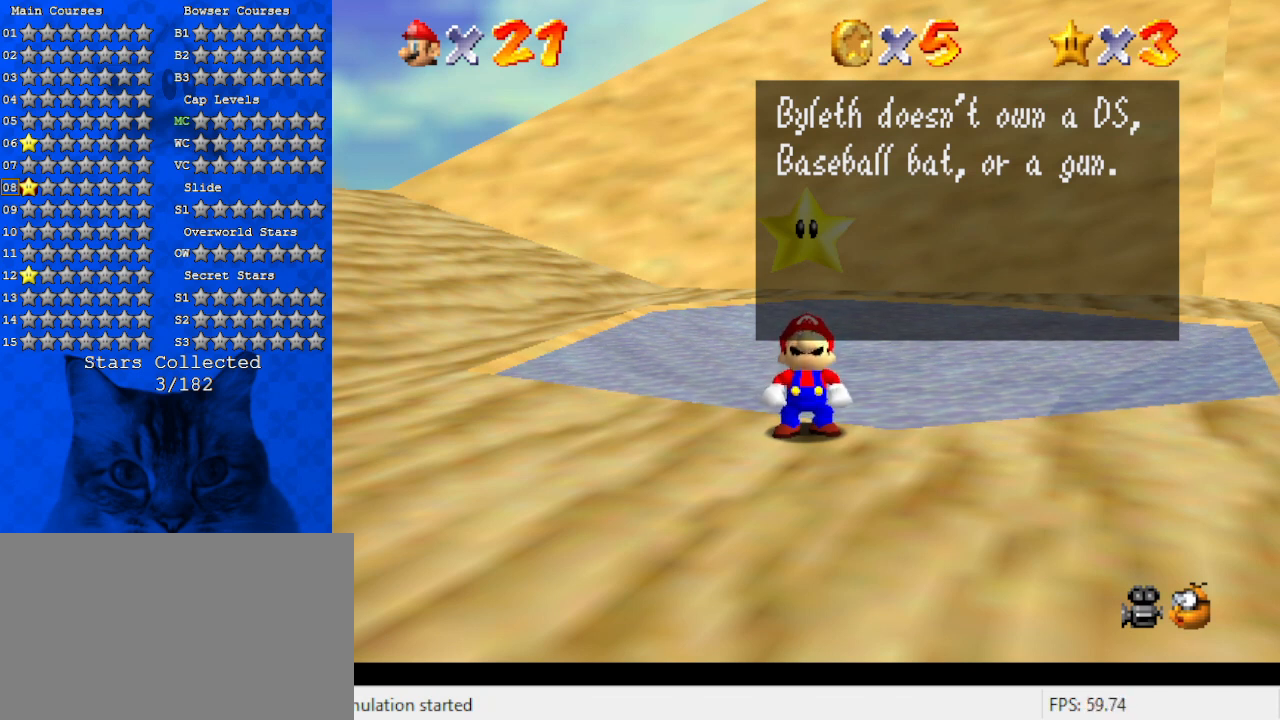
{"keys": [], "events": []}
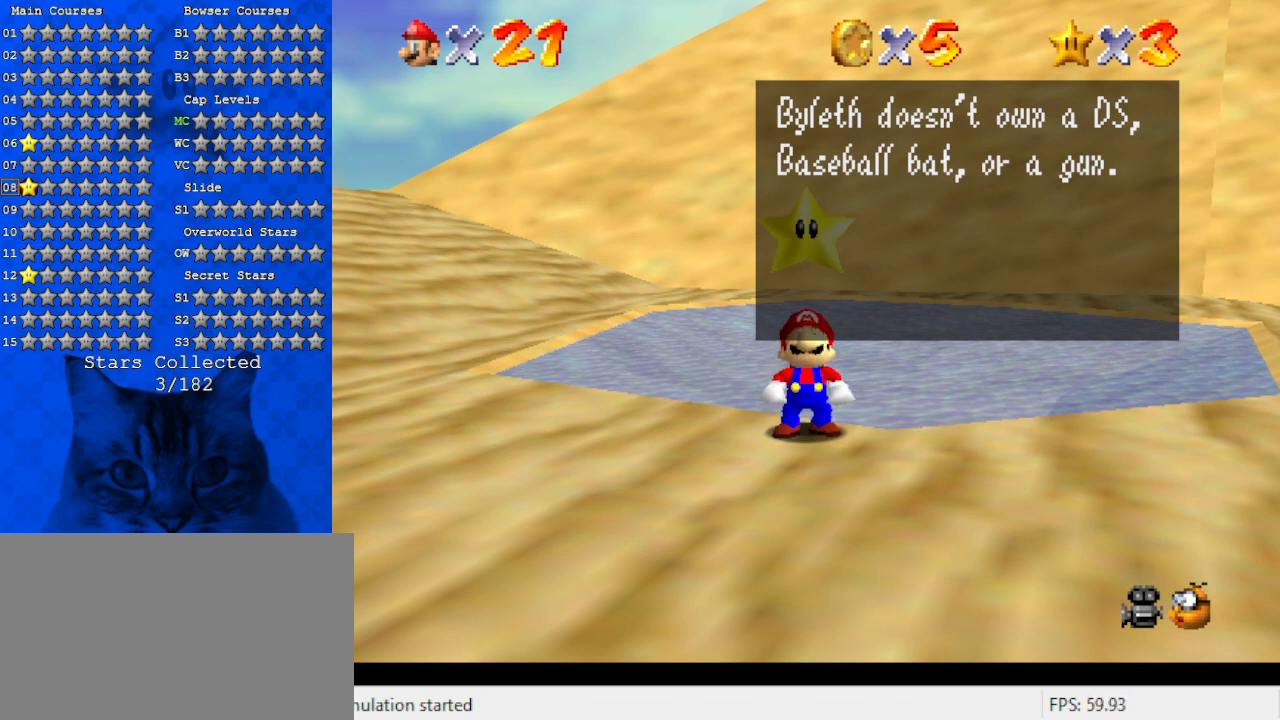
{"keys": [], "events": []}
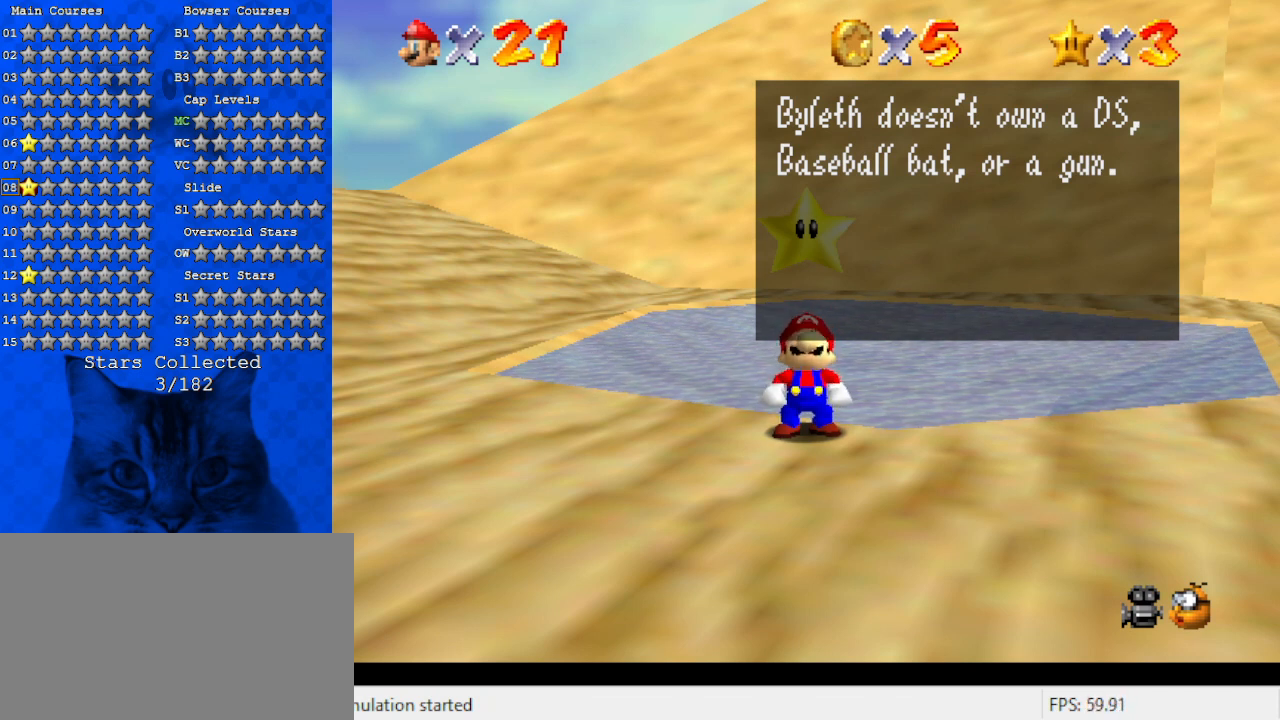
{"keys": [], "events": [[200, "a", "down"], [333, "a", "up"]]}
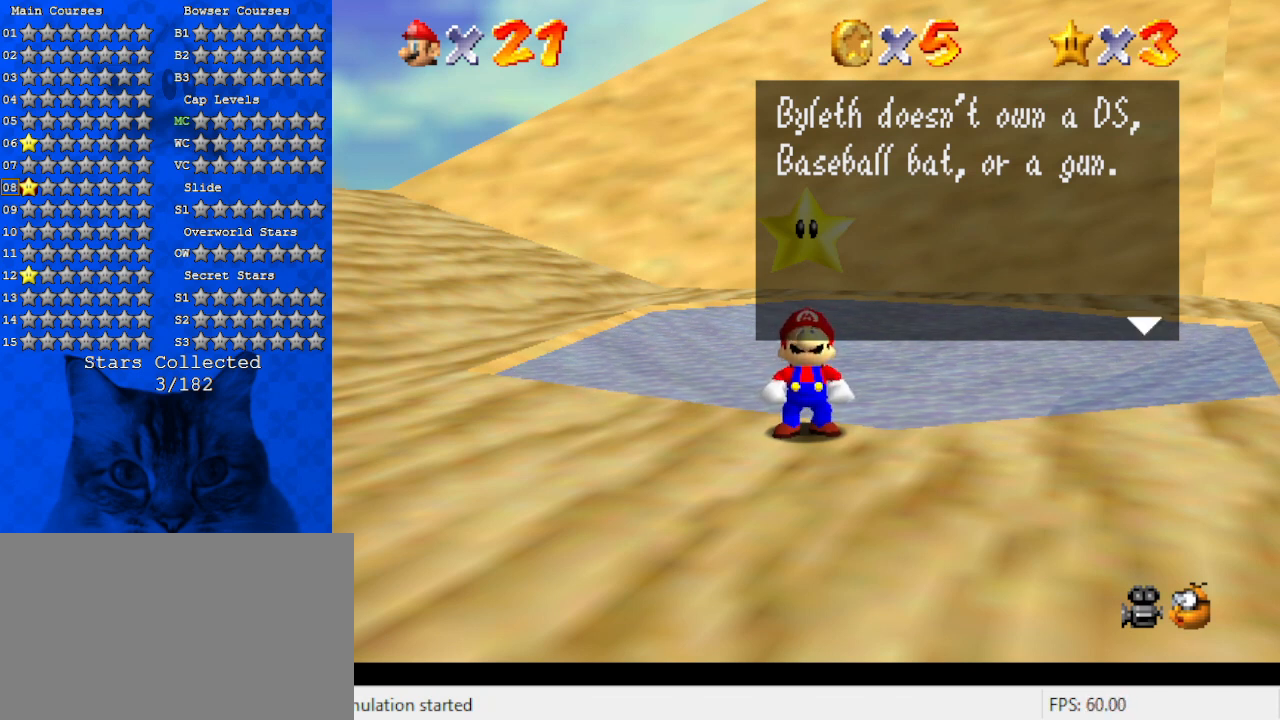
{"keys": [], "events": []}
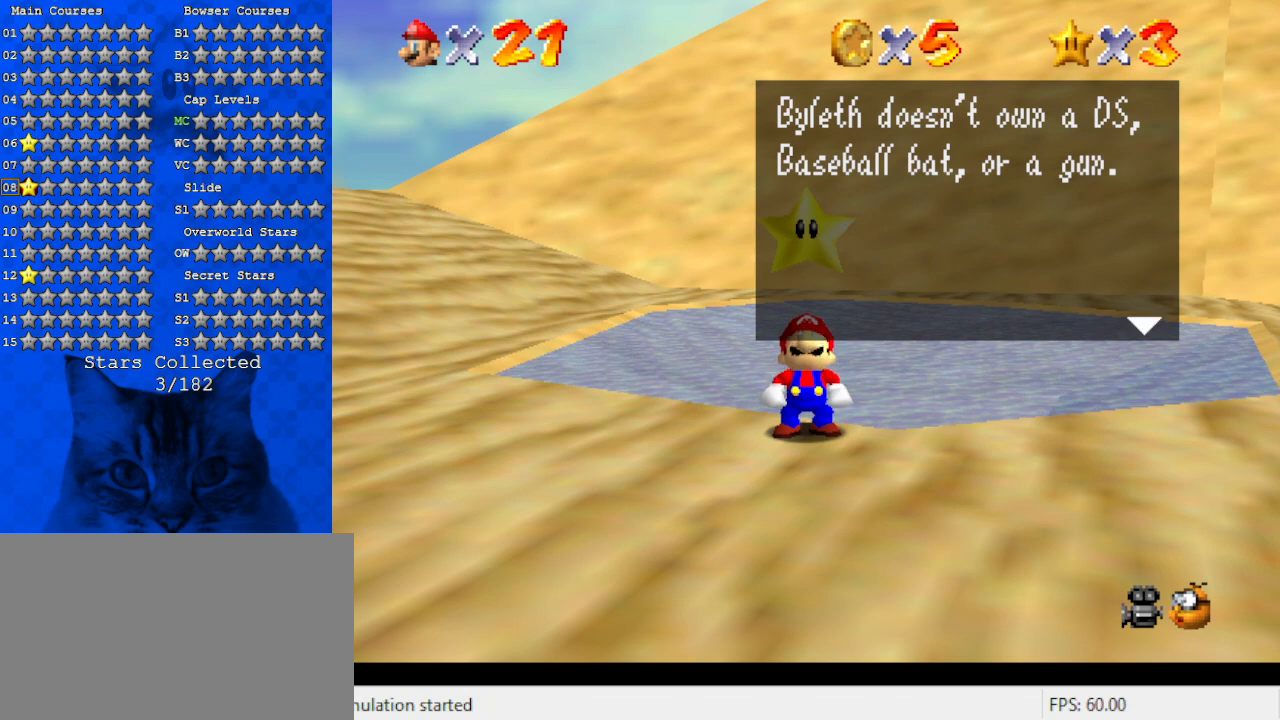
{"keys": [], "events": [[167, "a", "down"], [300, "a", "up"]]}
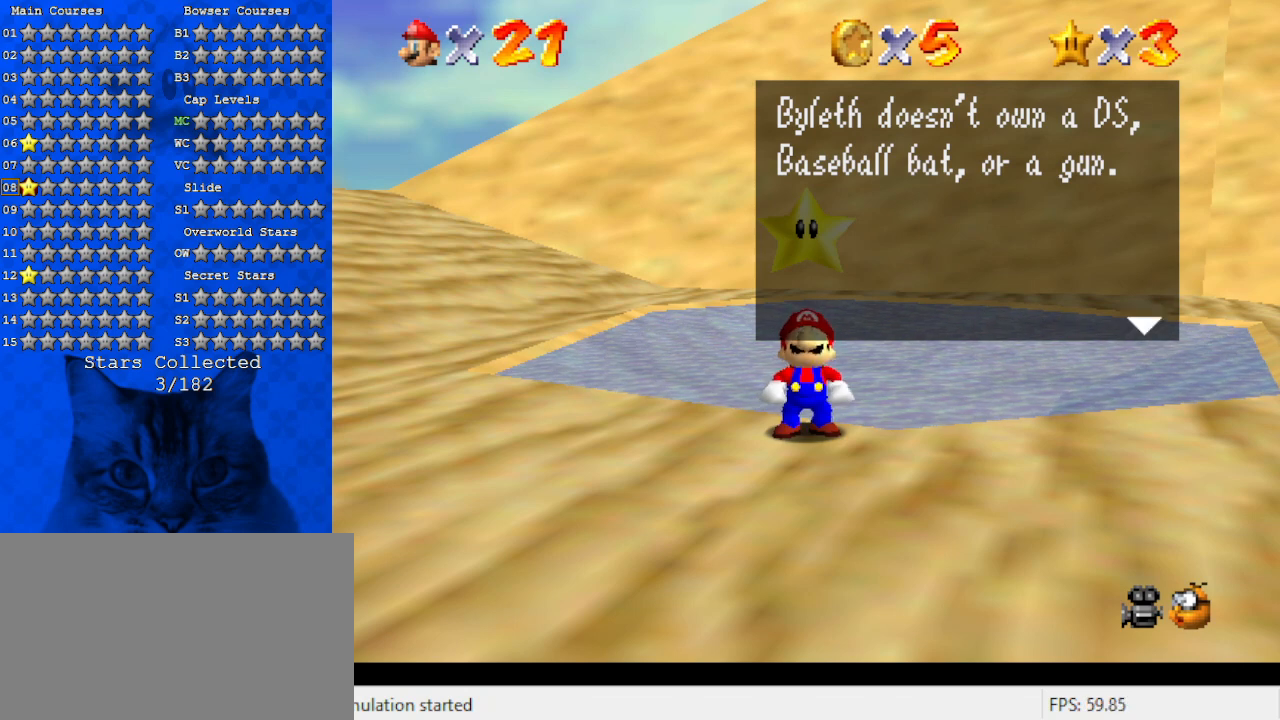
{"keys": [], "events": []}
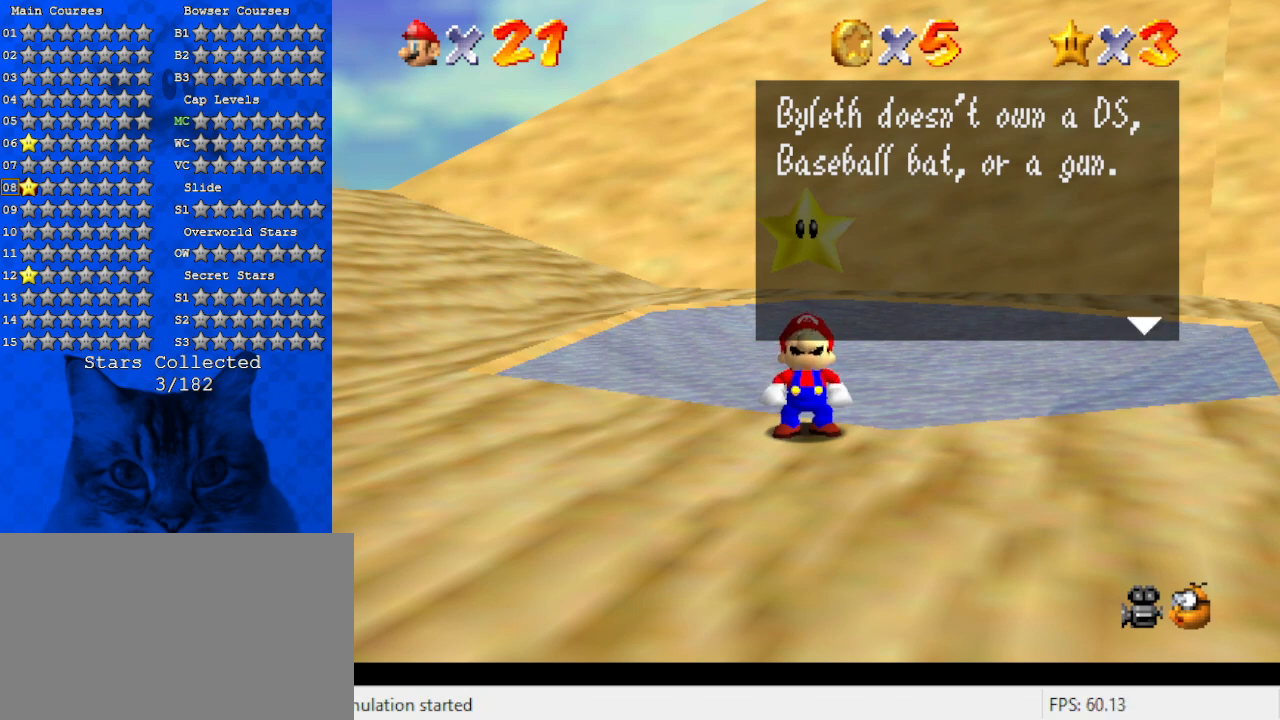
{"keys": [], "events": [[200, "return", "down"], [300, "return", "up"]]}
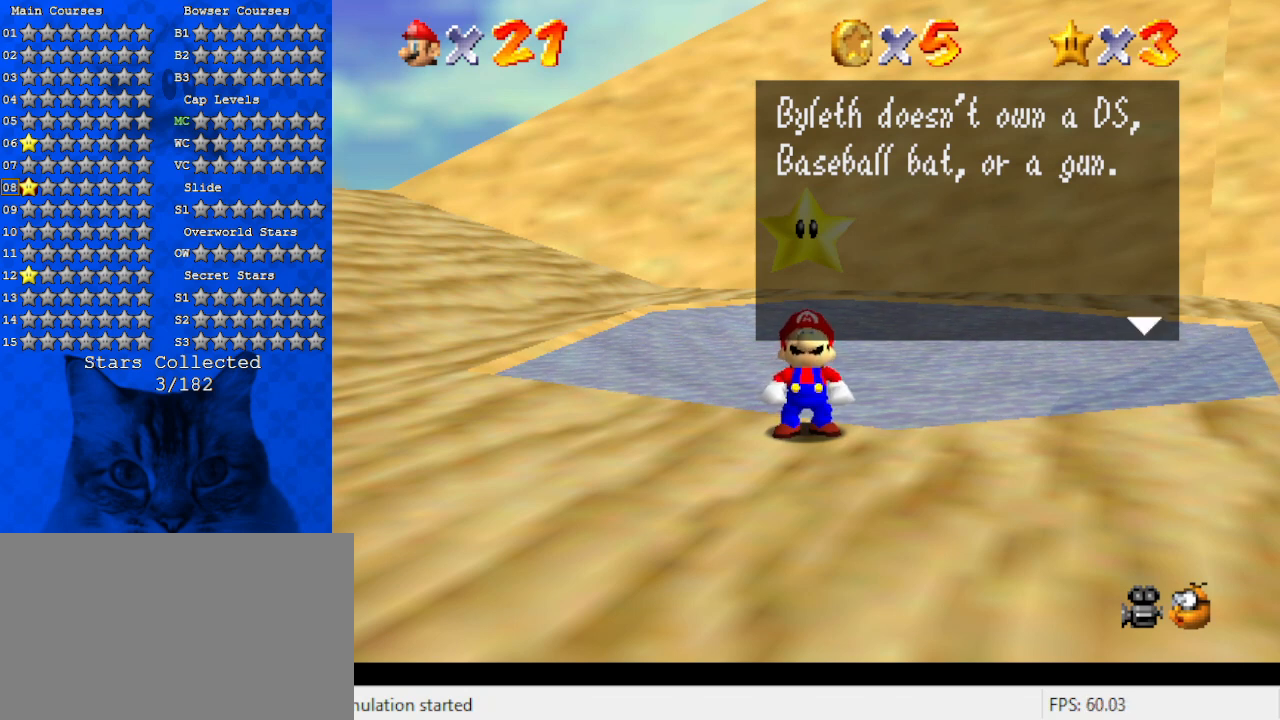
{"keys": [], "events": []}
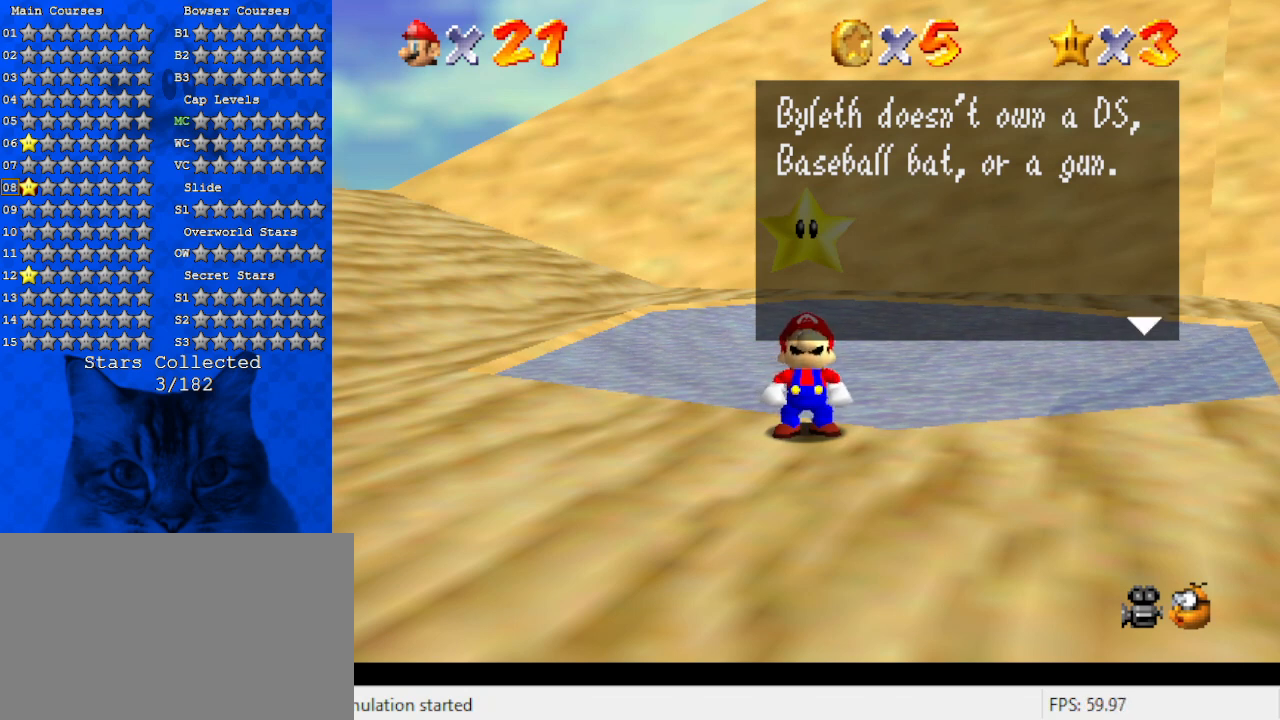
{"keys": [], "events": []}
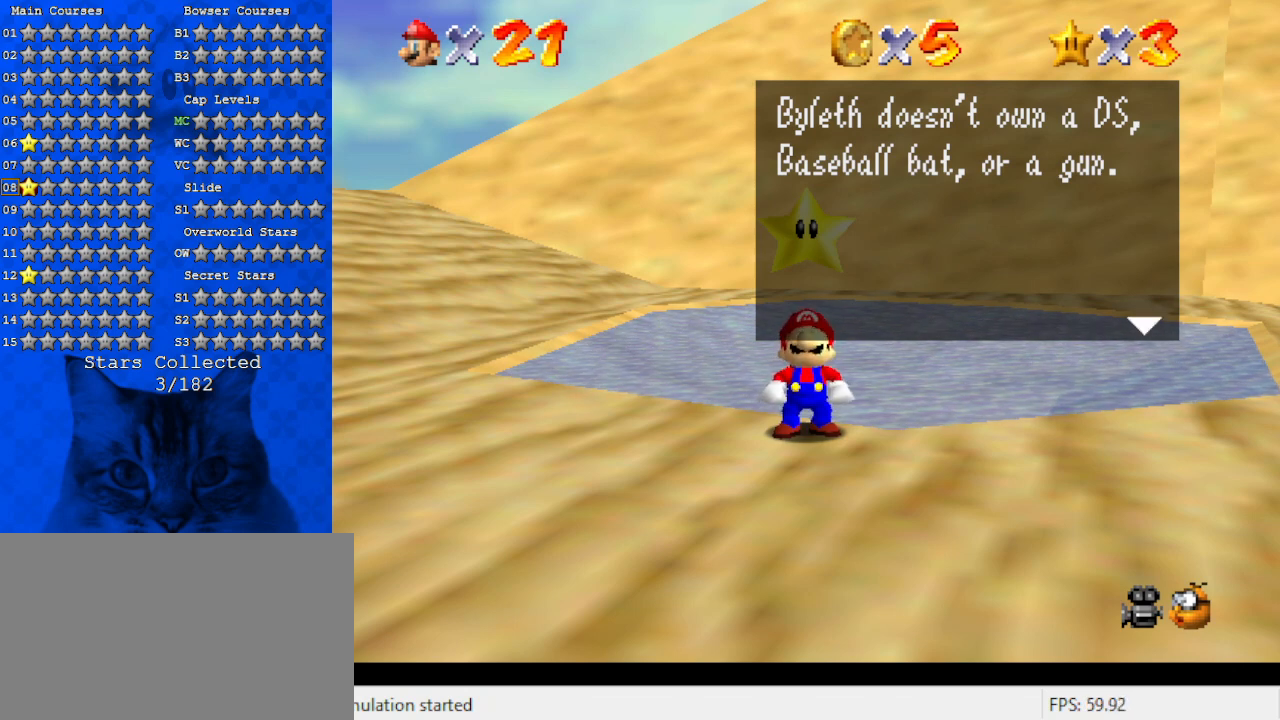
{"keys": [], "events": [[133, "shift", "down"], [333, "shift", "up"]]}